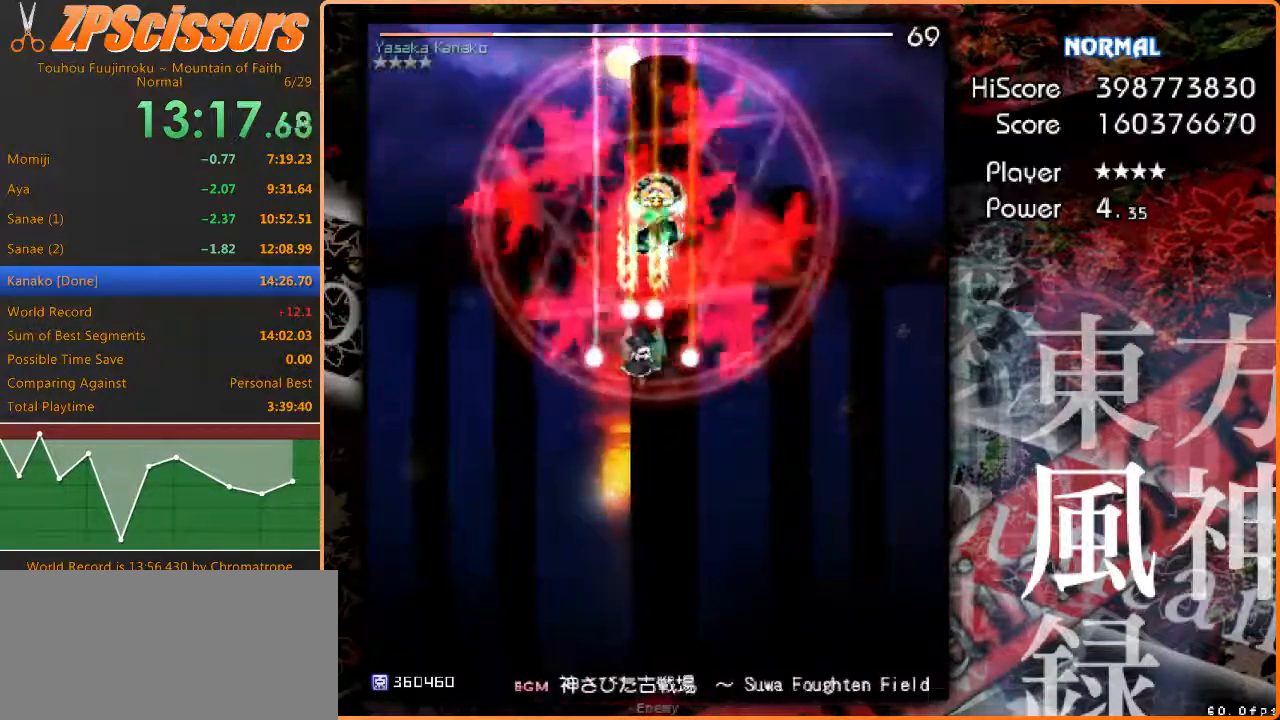
Gameplay with keyboard; each line is a JSON object with the keys held at the frame after it. "events" lists presses ("down") and releases ("up") of "c", "ctrl", "down", "escape", "left", "right", "shift", "up", "x" and "z" between this image and that frame as [ms after this image, input, new state], when the widget could be followed in between. No other keys are recorded. Mouse input is not recorded.
{"keys": ["z"], "events": [[250, "x", "down"], [333, "x", "up"]]}
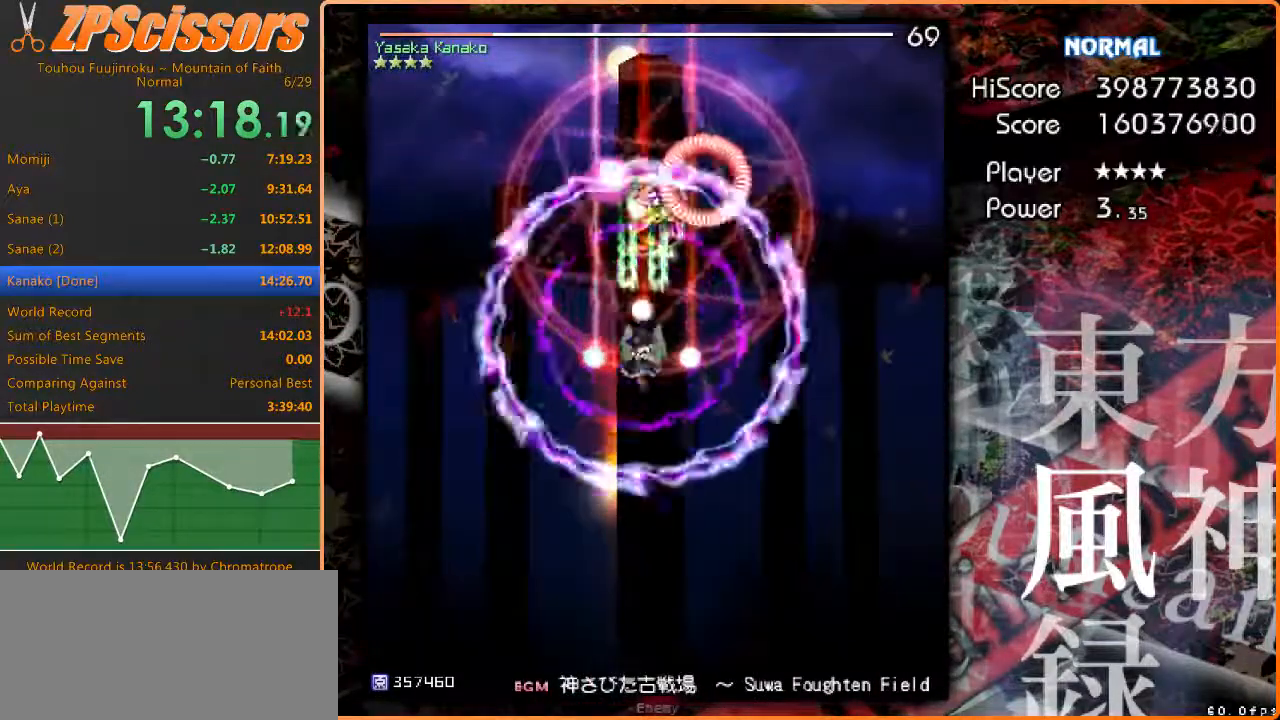
{"keys": ["z"], "events": []}
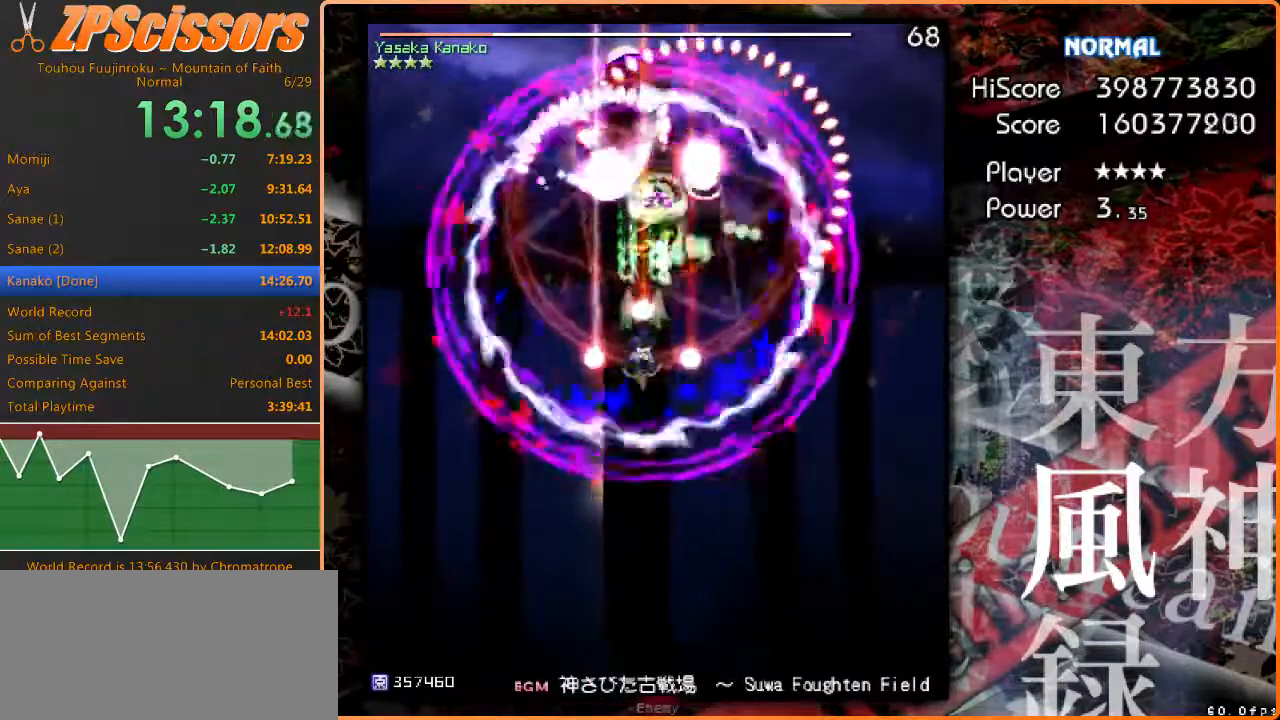
{"keys": ["z"], "events": []}
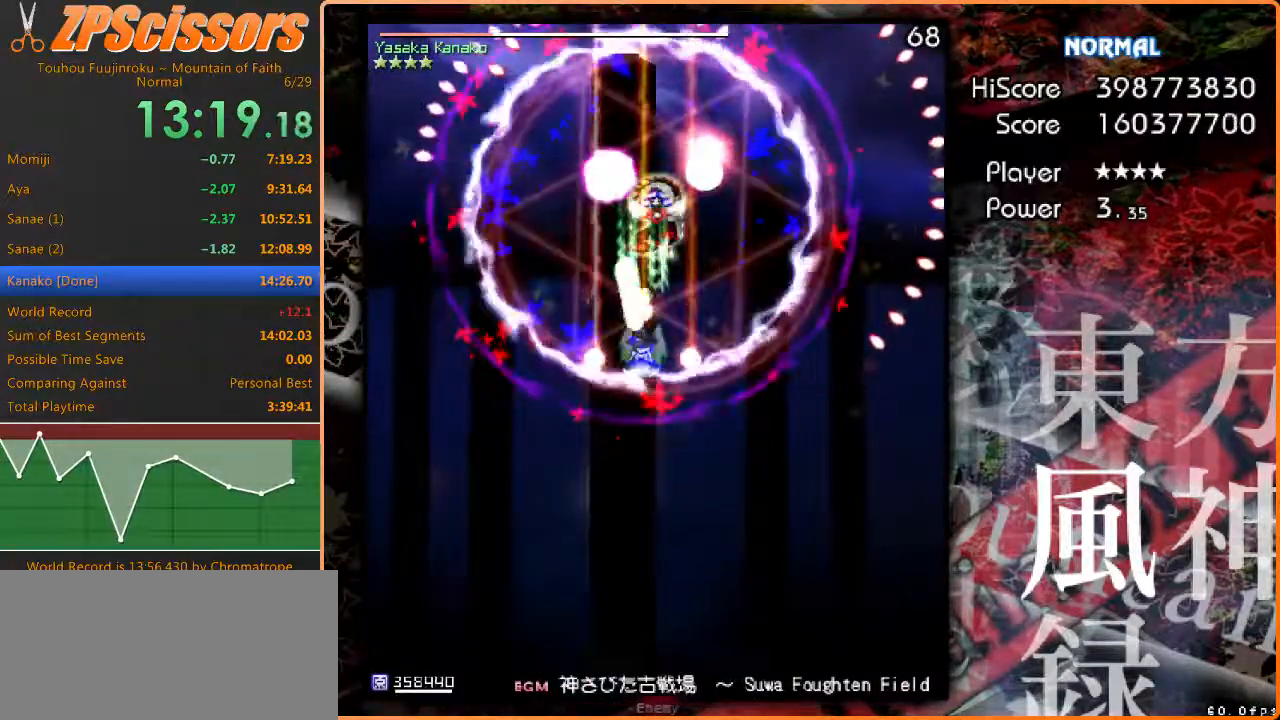
{"keys": ["z"], "events": []}
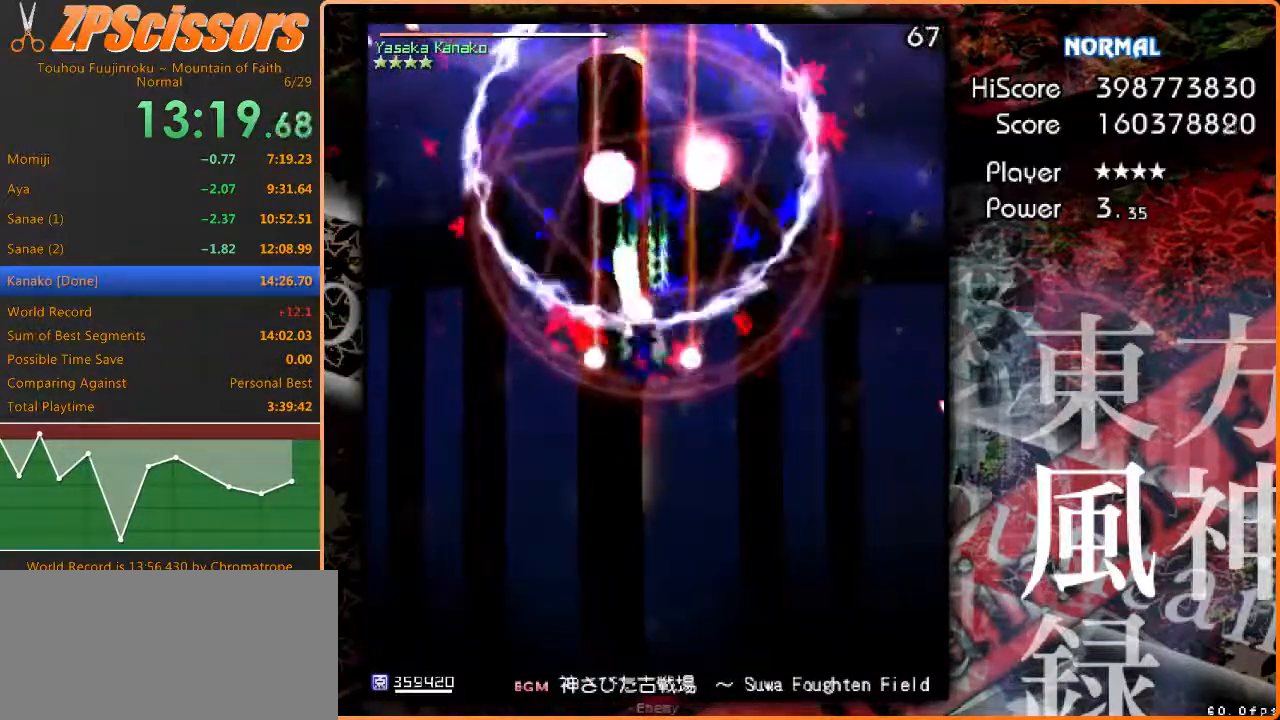
{"keys": ["z"], "events": []}
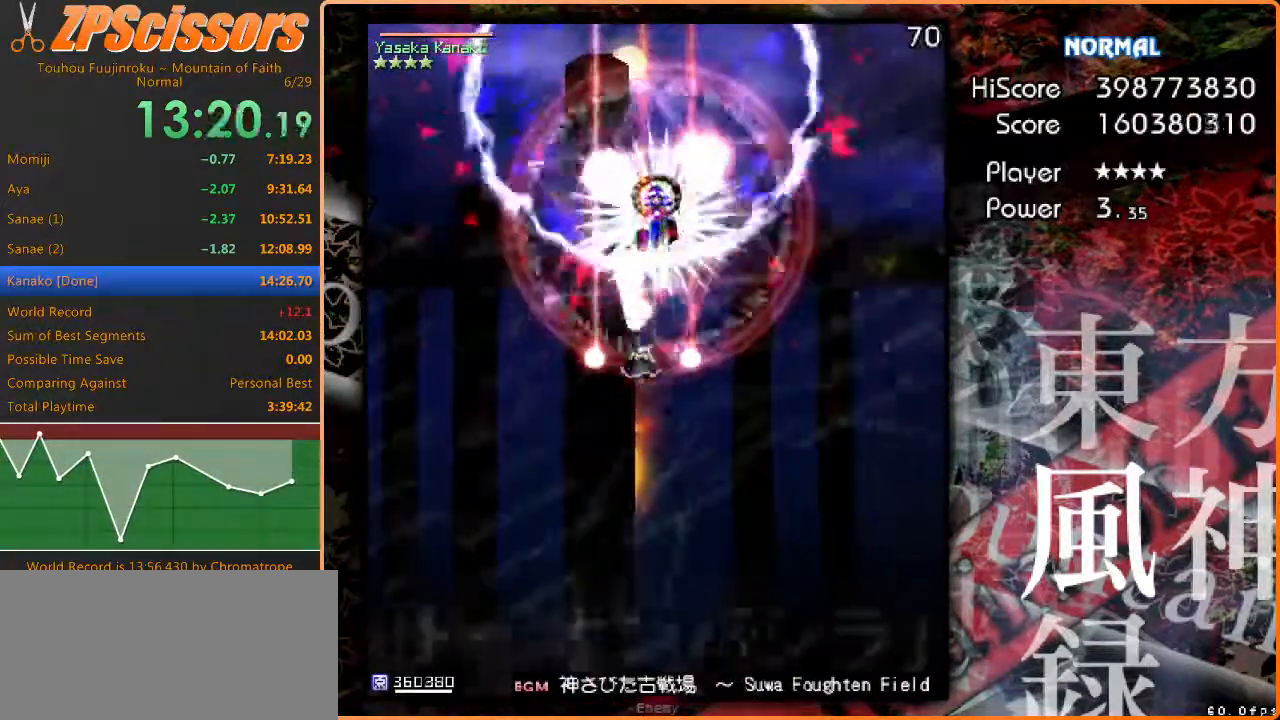
{"keys": ["z"], "events": []}
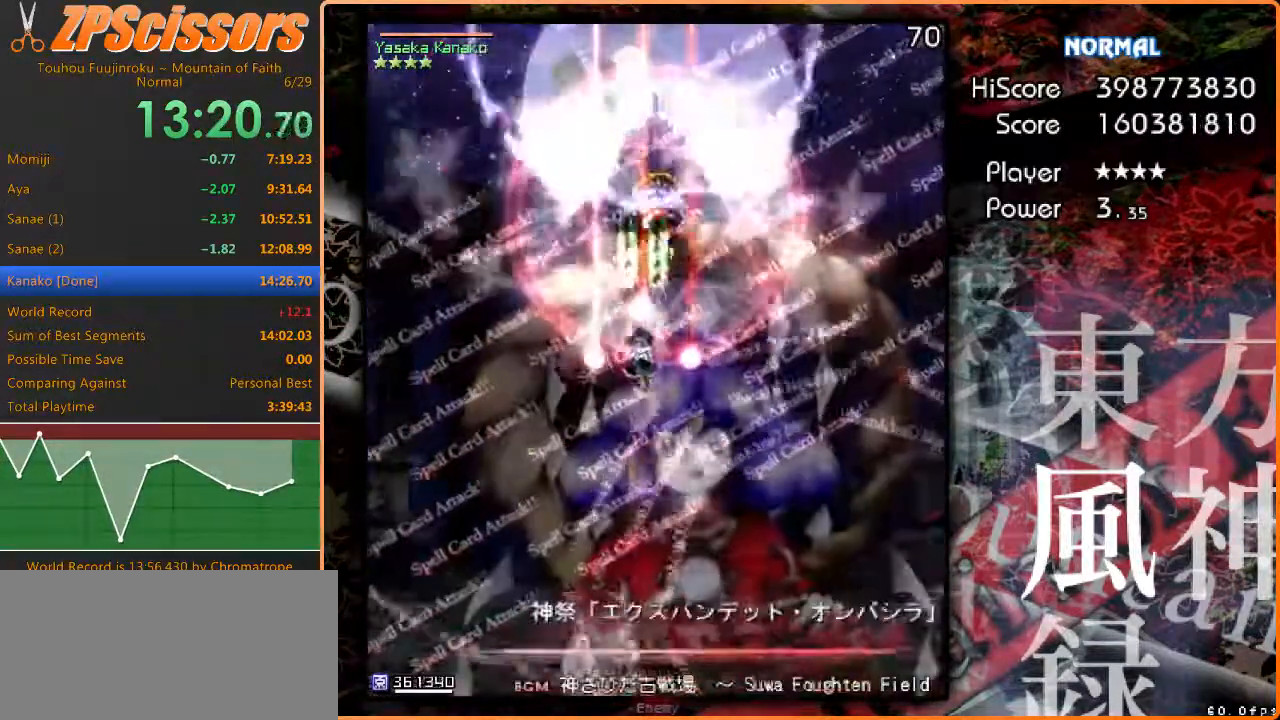
{"keys": ["down", "z"], "events": [[317, "down", "down"]]}
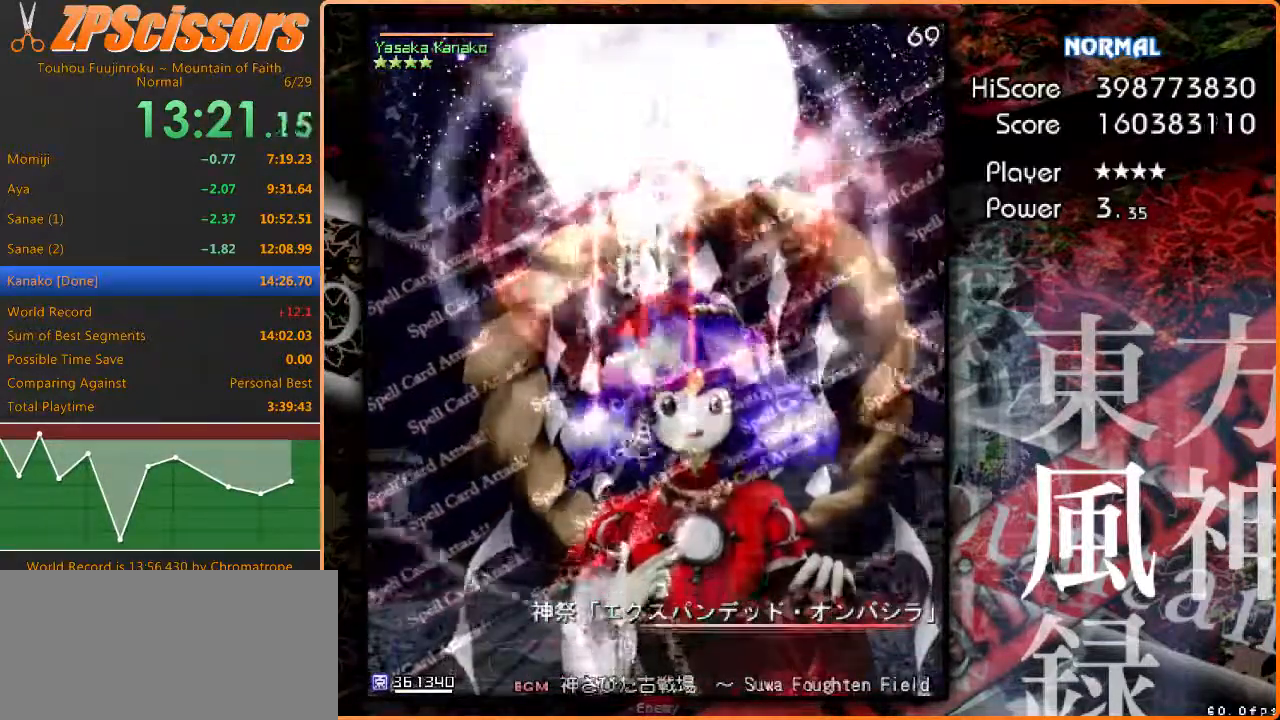
{"keys": ["z"], "events": [[483, "down", "up"]]}
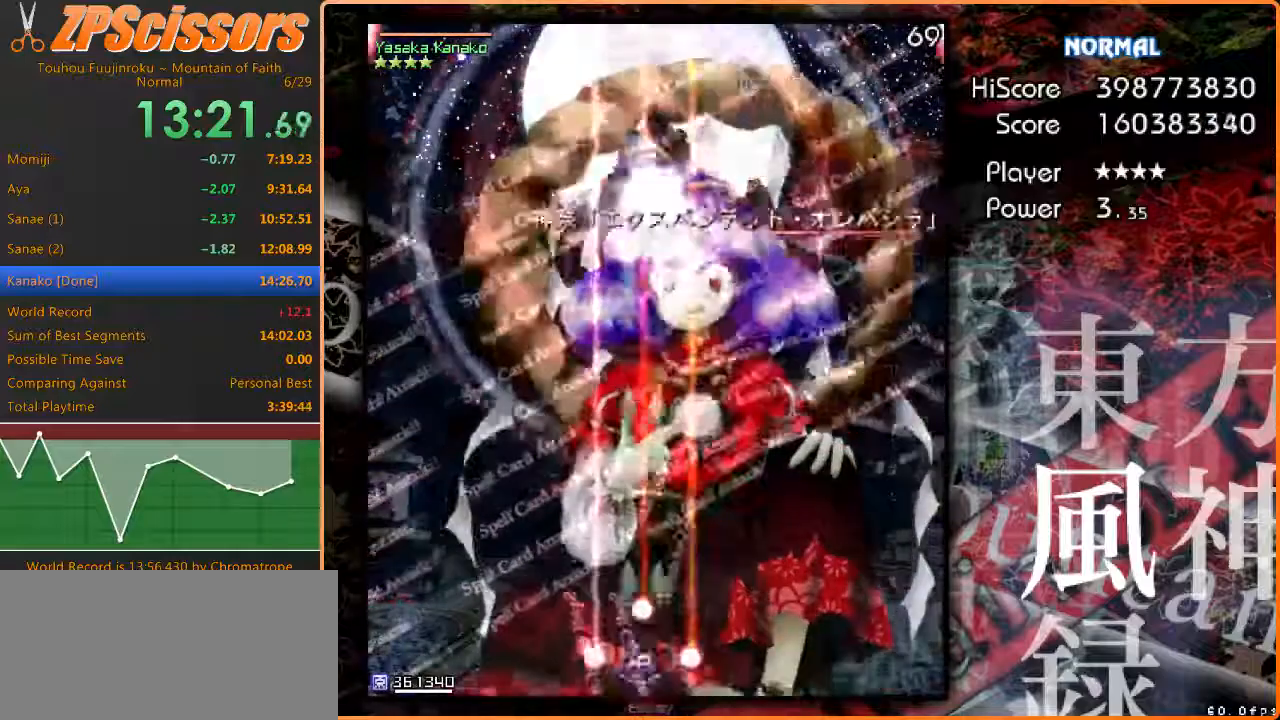
{"keys": ["z"], "events": []}
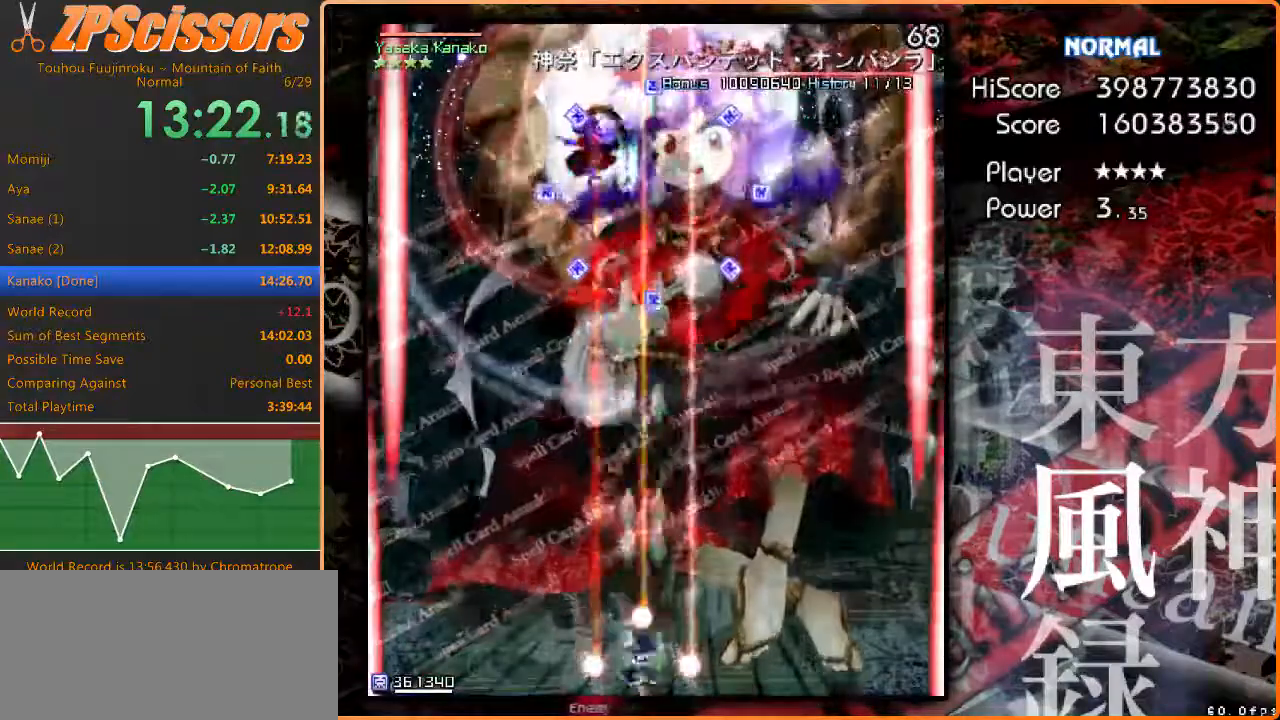
{"keys": ["z"], "events": [[17, "left", "down"], [200, "left", "up"]]}
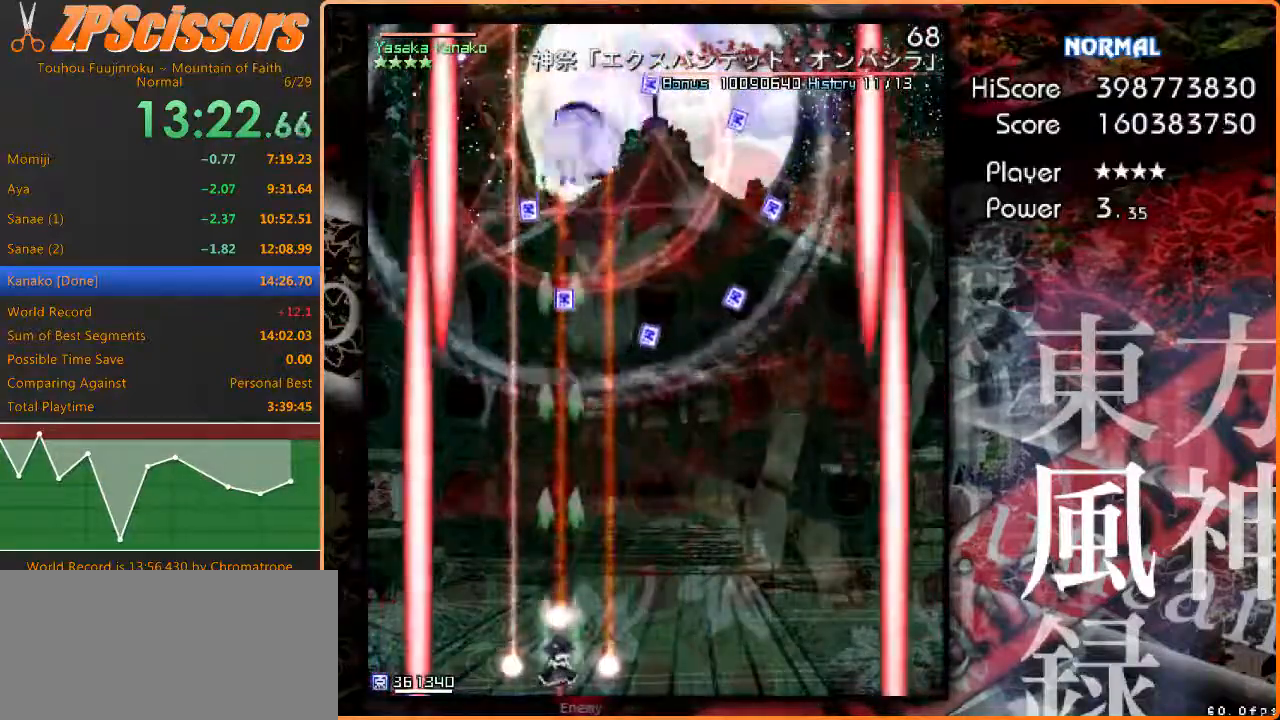
{"keys": ["z"], "events": []}
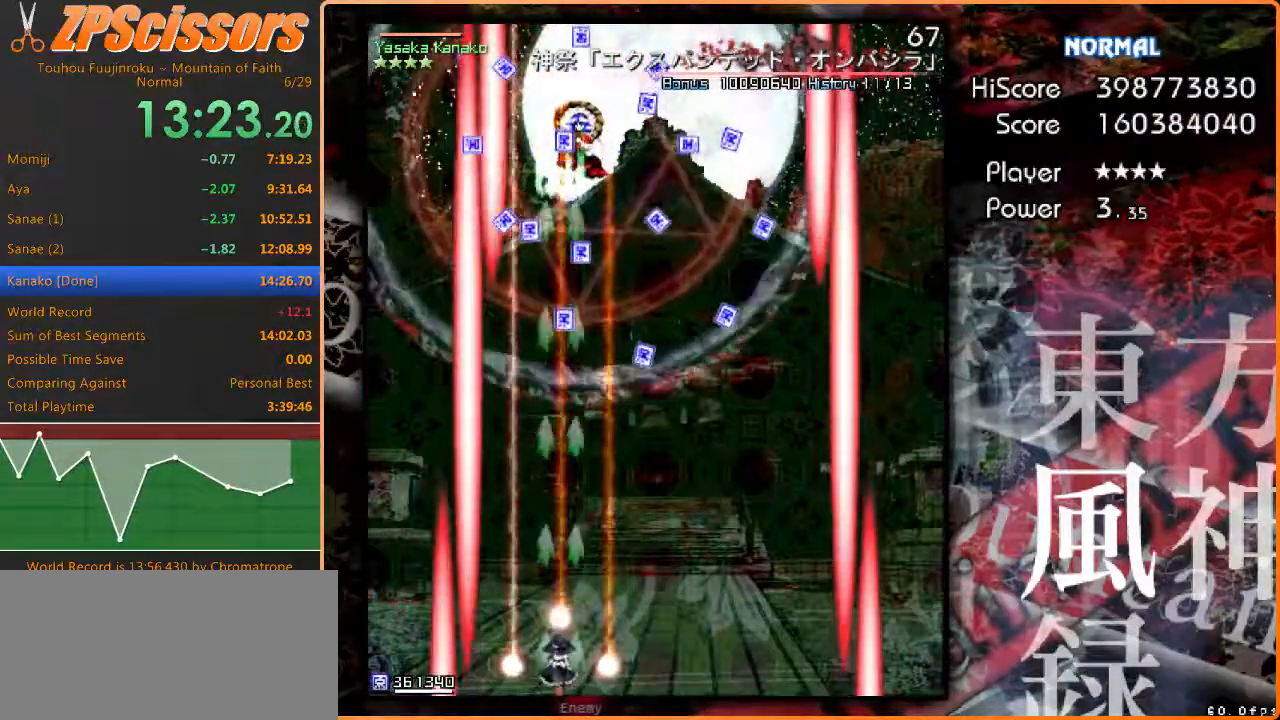
{"keys": ["z"], "events": []}
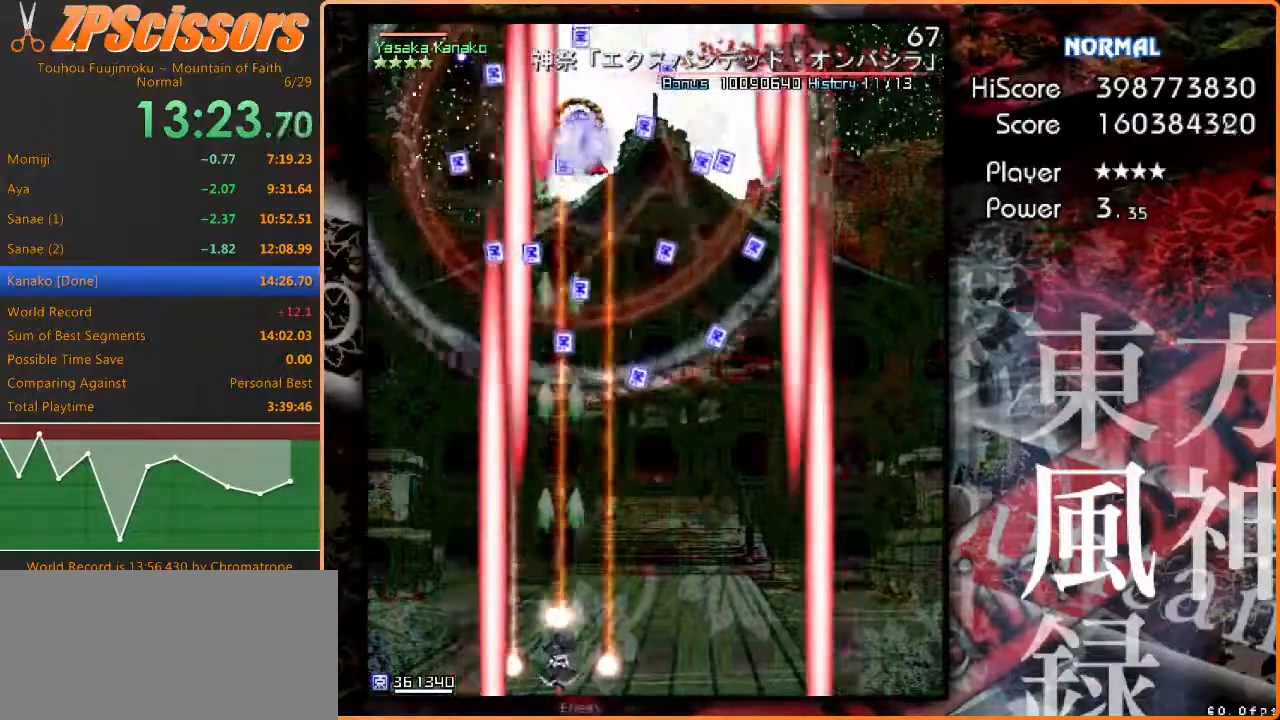
{"keys": ["z"], "events": [[333, "right", "down"], [383, "right", "up"]]}
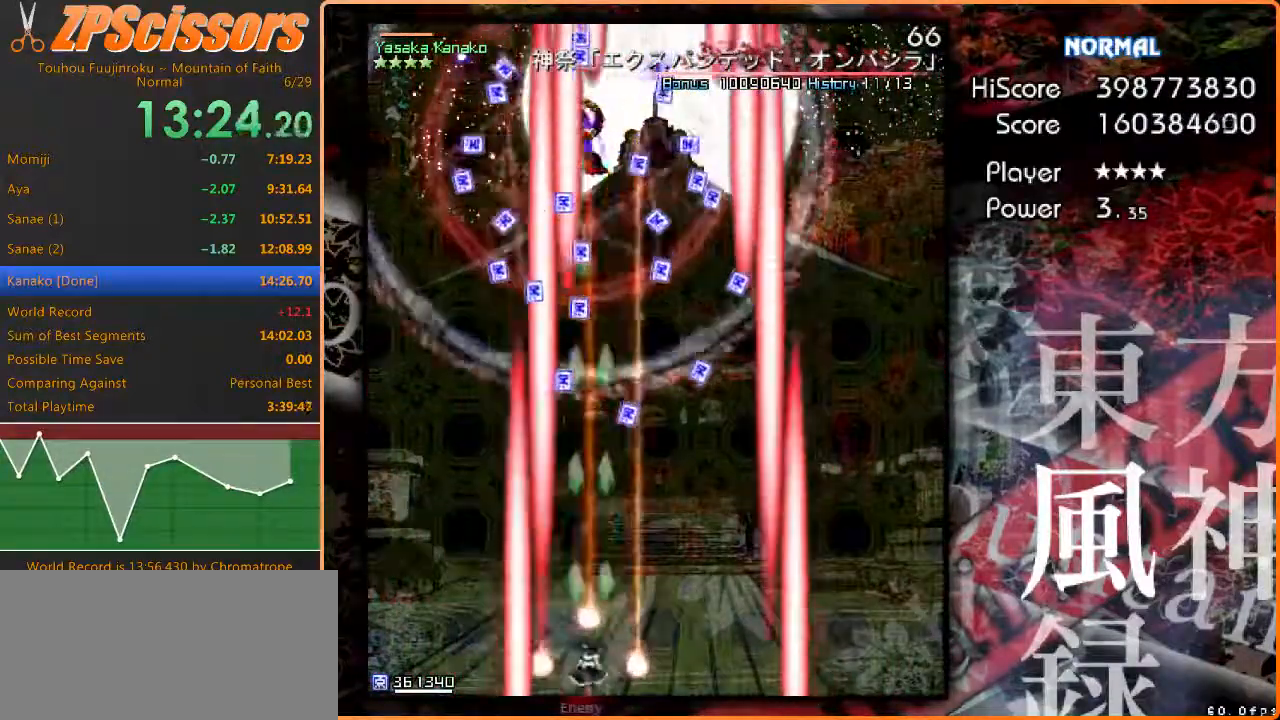
{"keys": ["z"], "events": []}
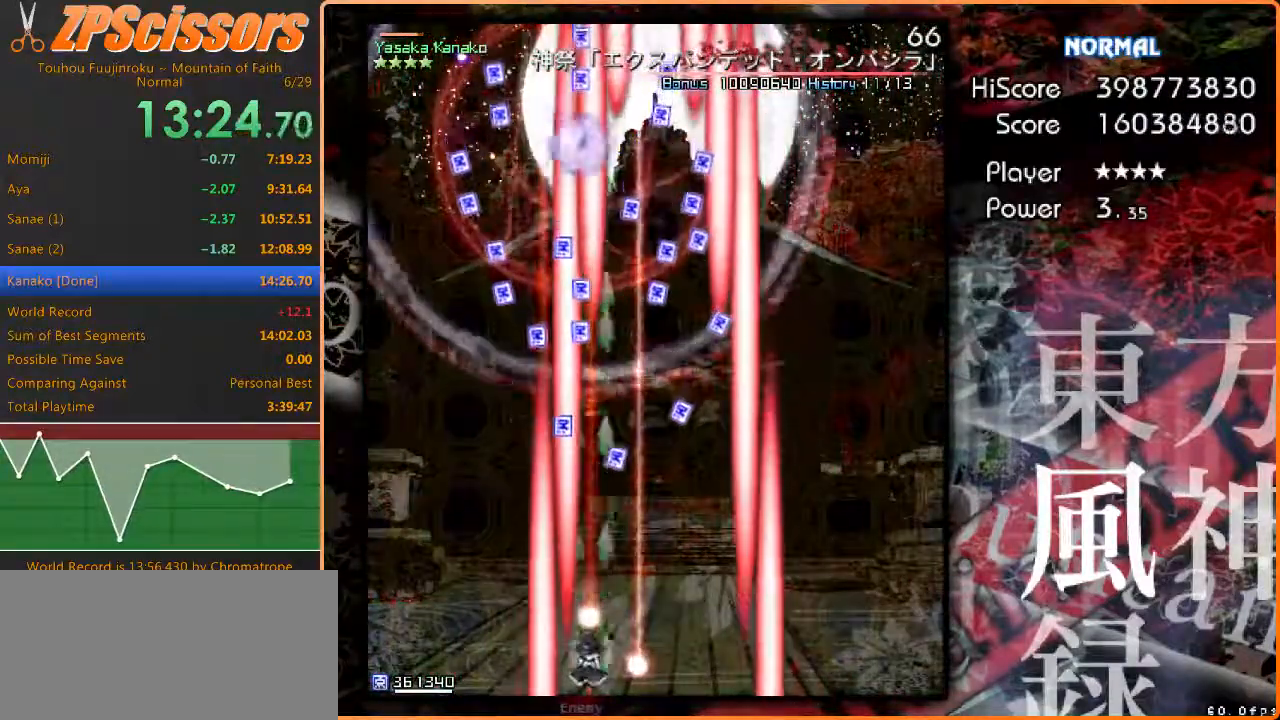
{"keys": ["z"], "events": [[367, "right", "down"], [417, "right", "up"]]}
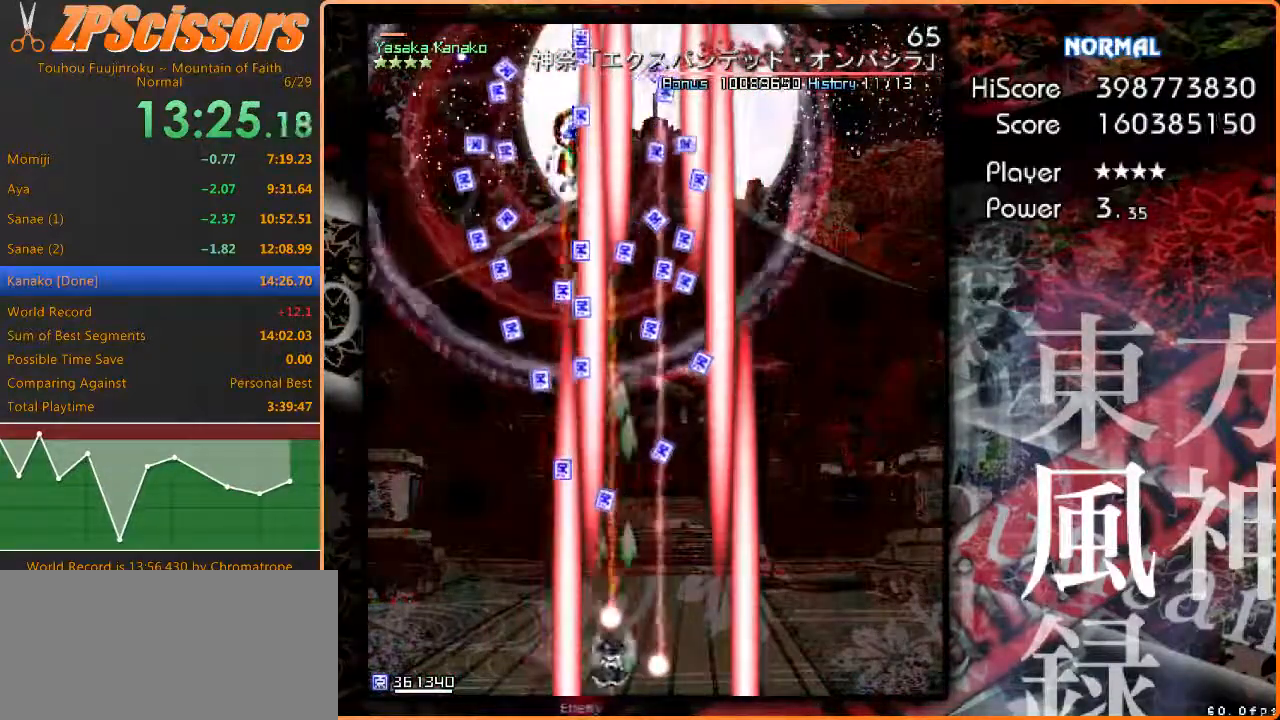
{"keys": ["z"], "events": []}
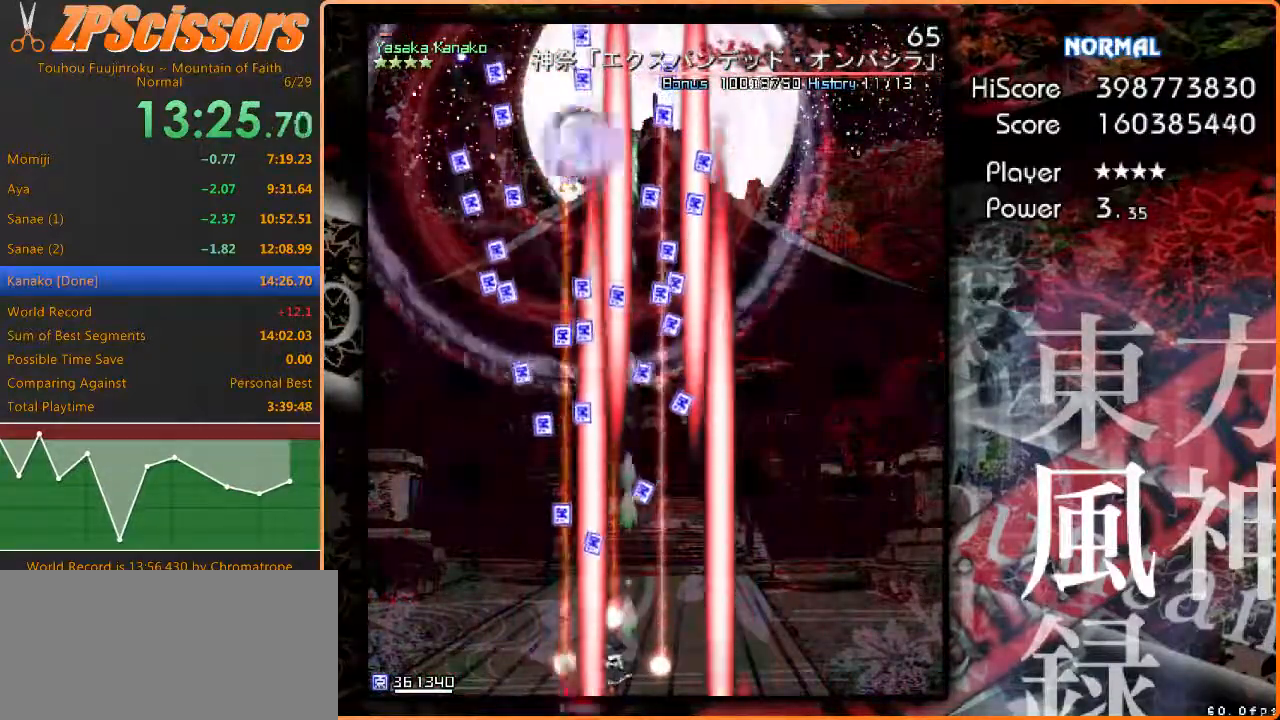
{"keys": ["z"], "events": []}
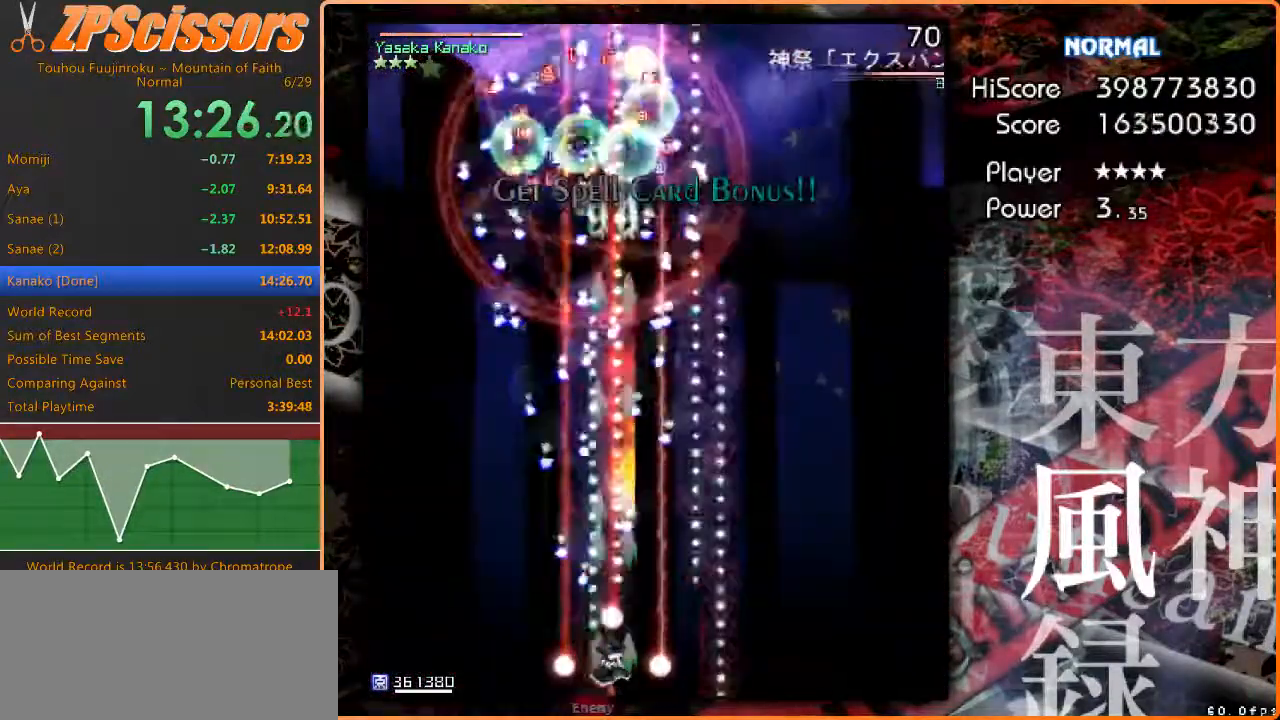
{"keys": ["up", "z"], "events": [[317, "up", "down"], [400, "right", "down"], [450, "right", "up"]]}
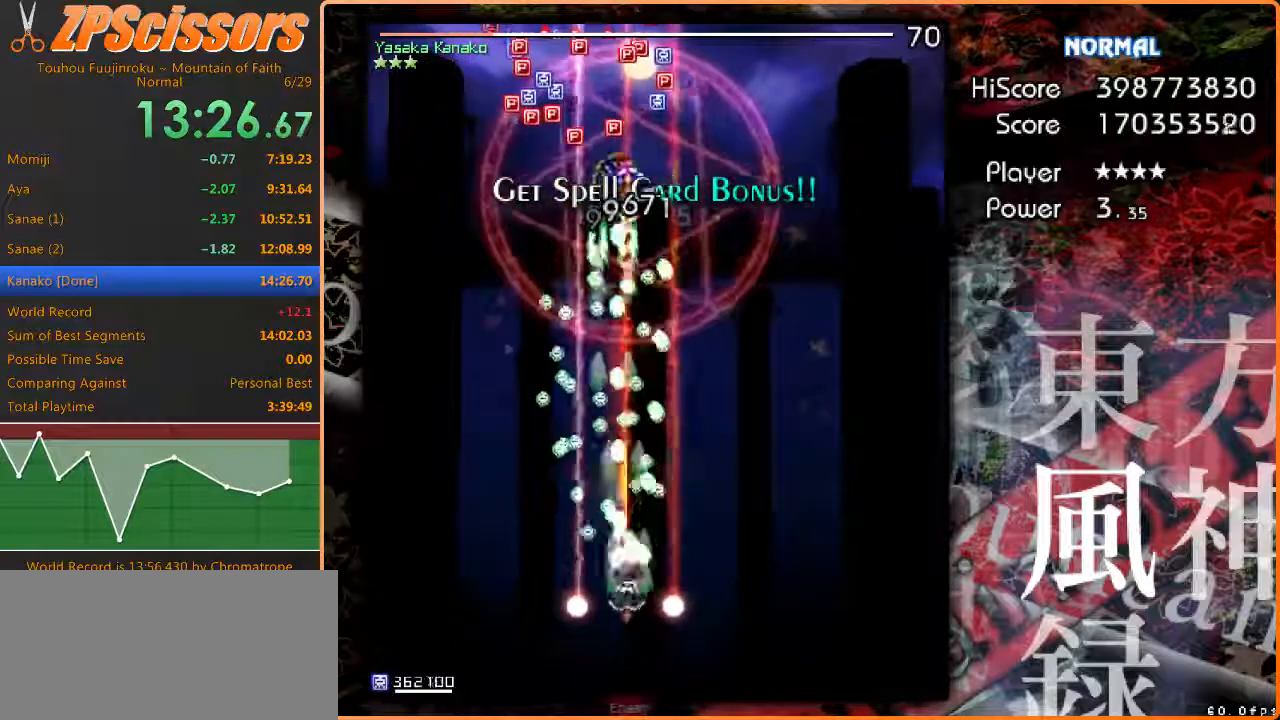
{"keys": ["z"], "events": [[350, "right", "down"], [417, "right", "up"], [467, "up", "up"]]}
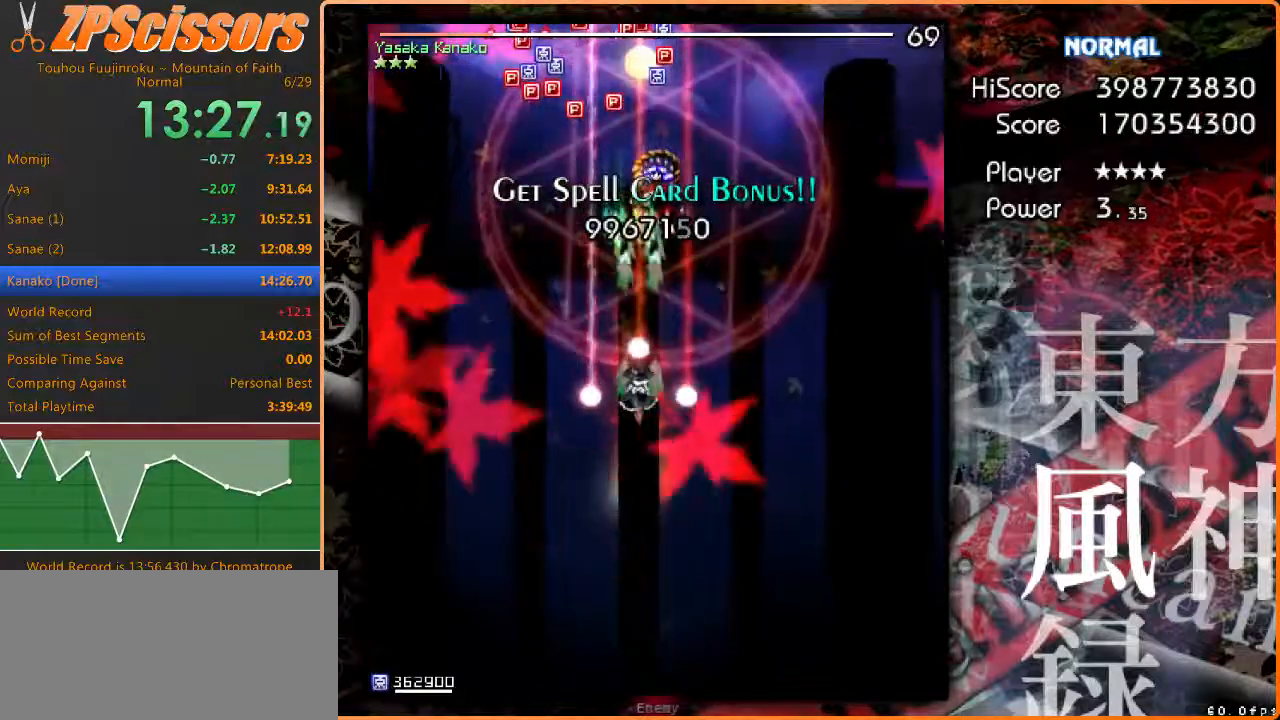
{"keys": ["z"], "events": []}
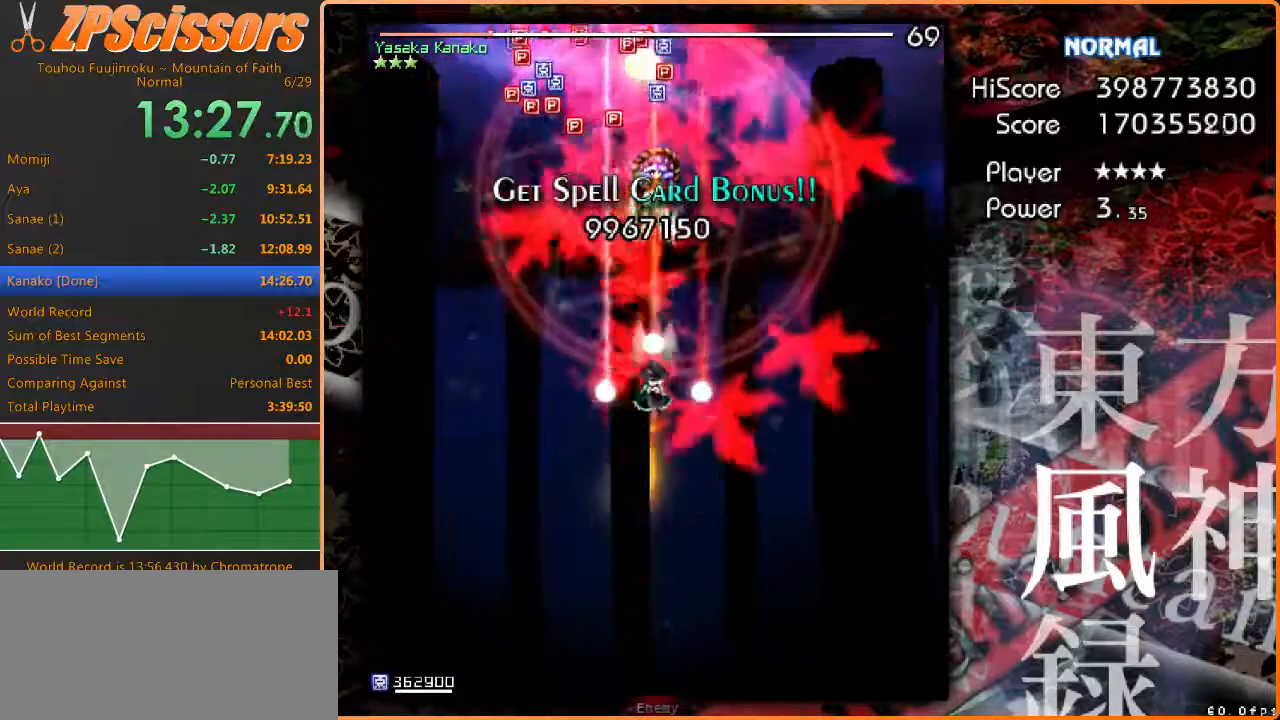
{"keys": ["z"], "events": []}
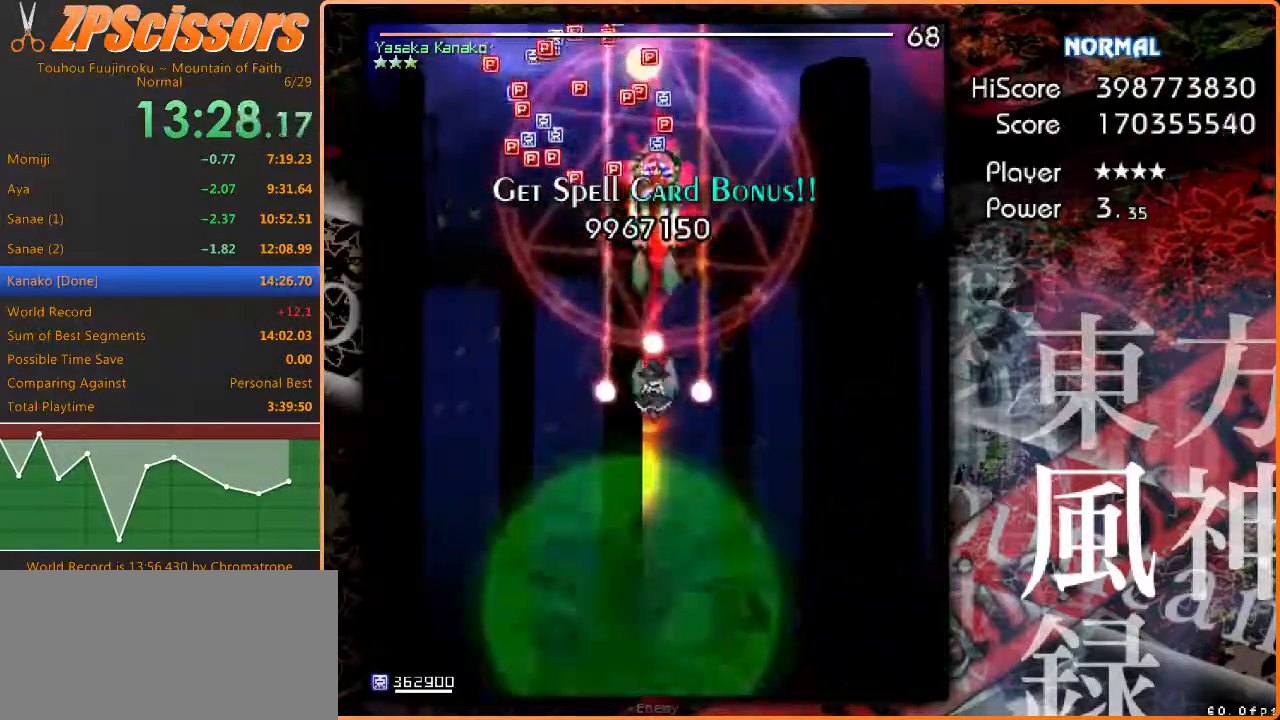
{"keys": ["z"], "events": [[450, "down", "down"], [500, "down", "up"]]}
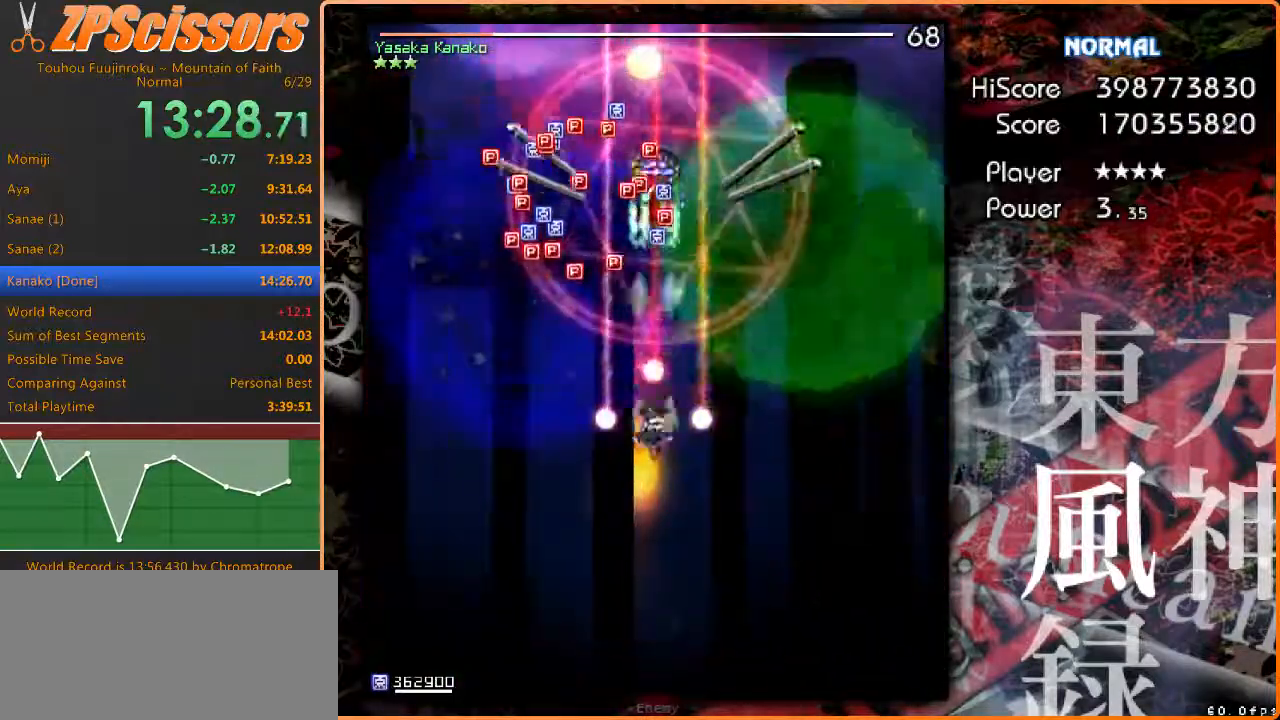
{"keys": ["z"], "events": [[267, "down", "down"], [317, "down", "up"]]}
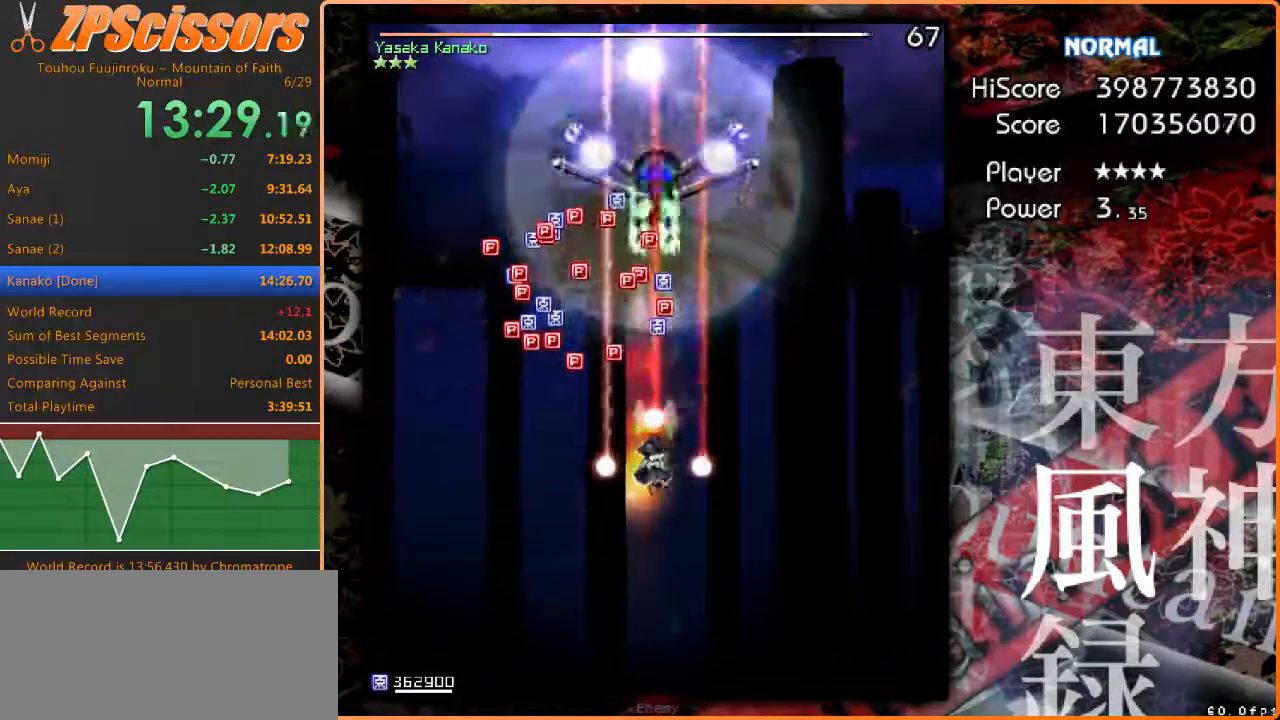
{"keys": ["up", "z"], "events": [[117, "x", "down"], [133, "up", "down"], [200, "x", "up"]]}
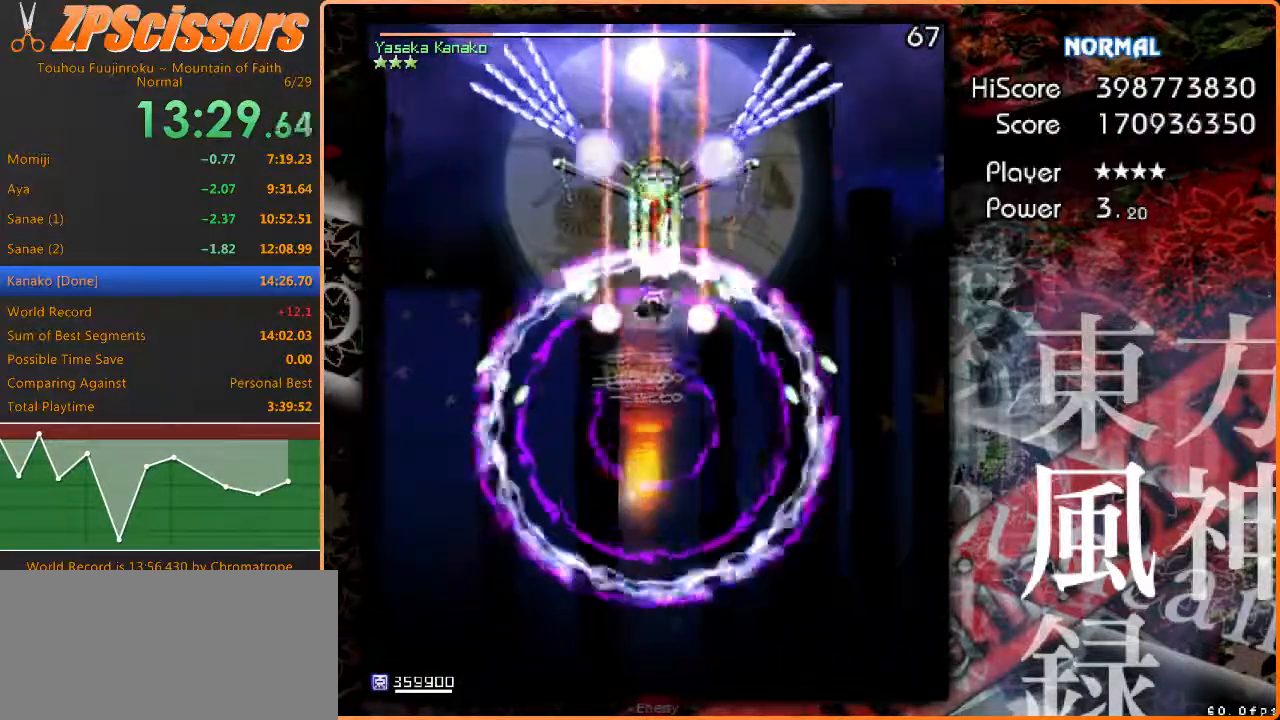
{"keys": ["z"], "events": [[67, "up", "up"]]}
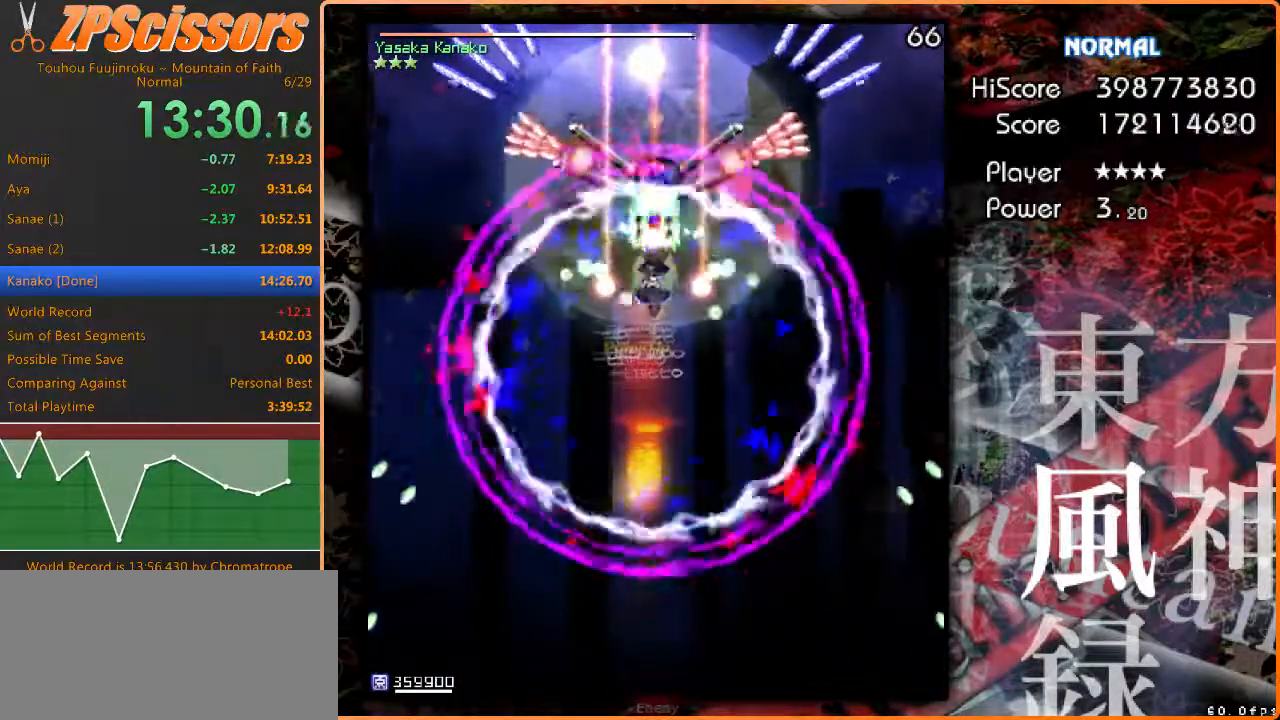
{"keys": ["z"], "events": []}
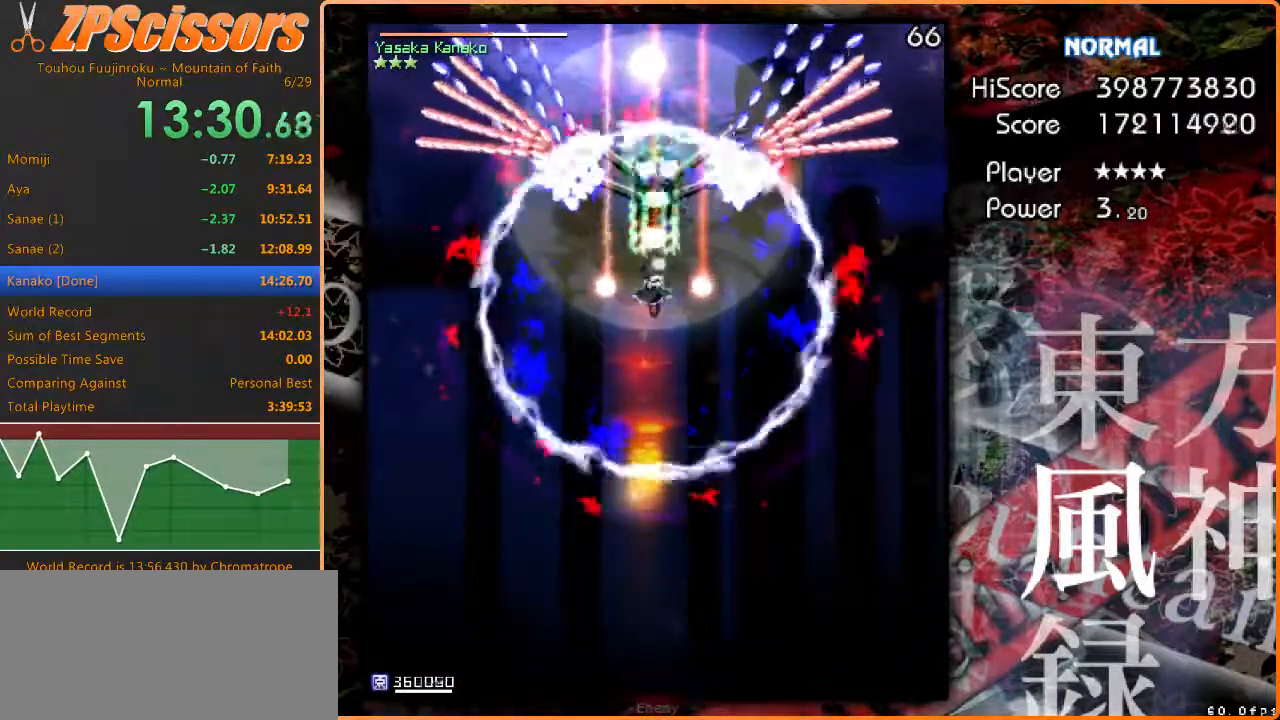
{"keys": ["z"], "events": []}
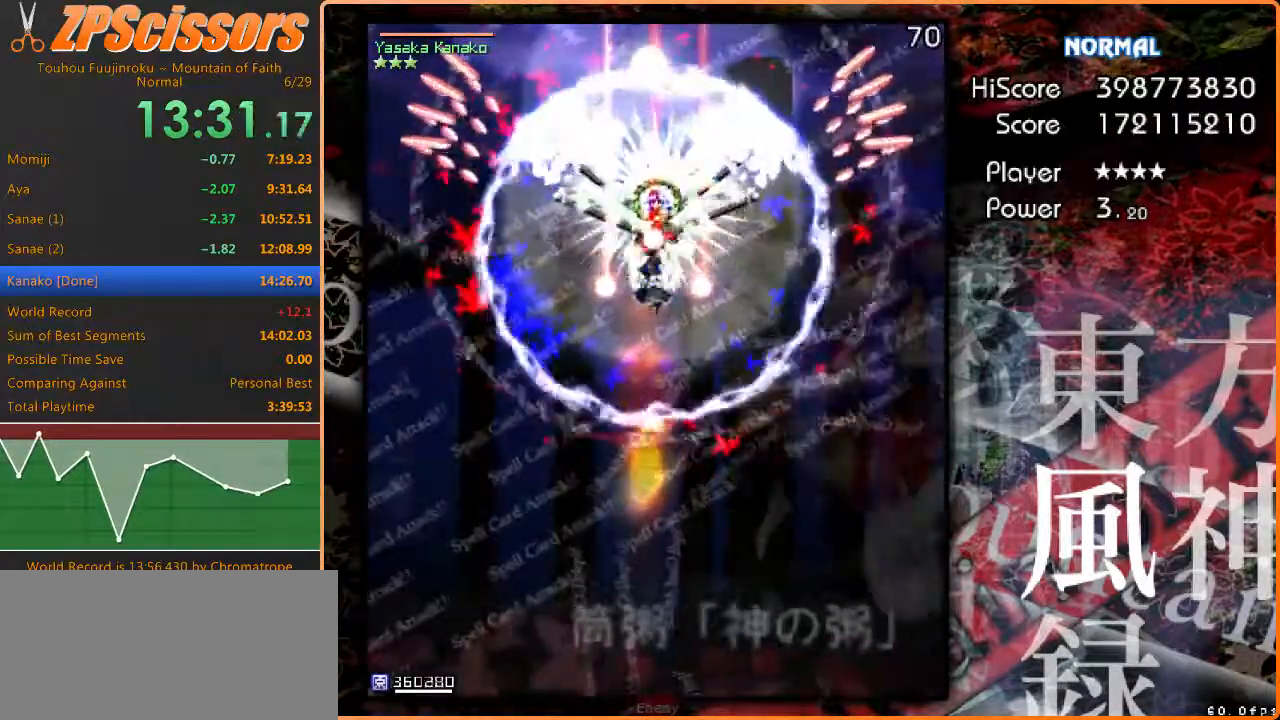
{"keys": ["z"], "events": [[100, "down", "down"], [133, "down", "up"], [183, "down", "down"], [467, "down", "up"]]}
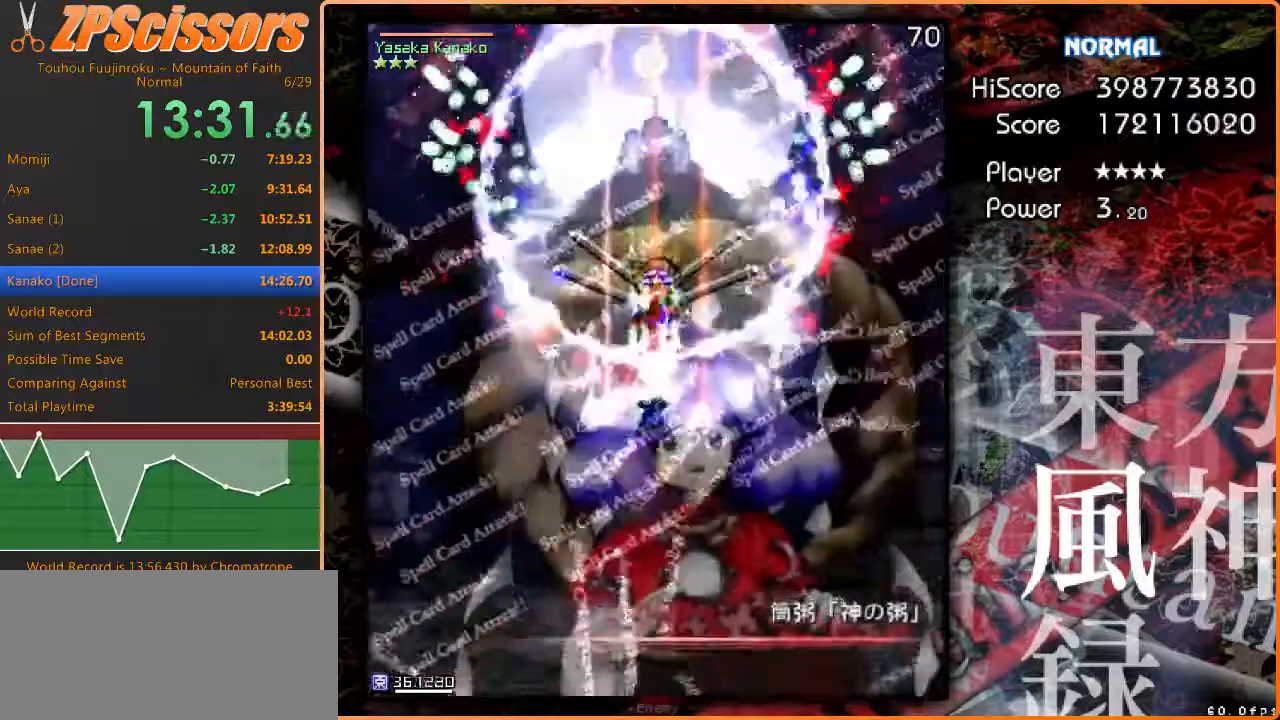
{"keys": ["down", "z"], "events": [[83, "down", "down"], [233, "down", "up"], [333, "down", "down"], [467, "down", "up"], [500, "down", "down"]]}